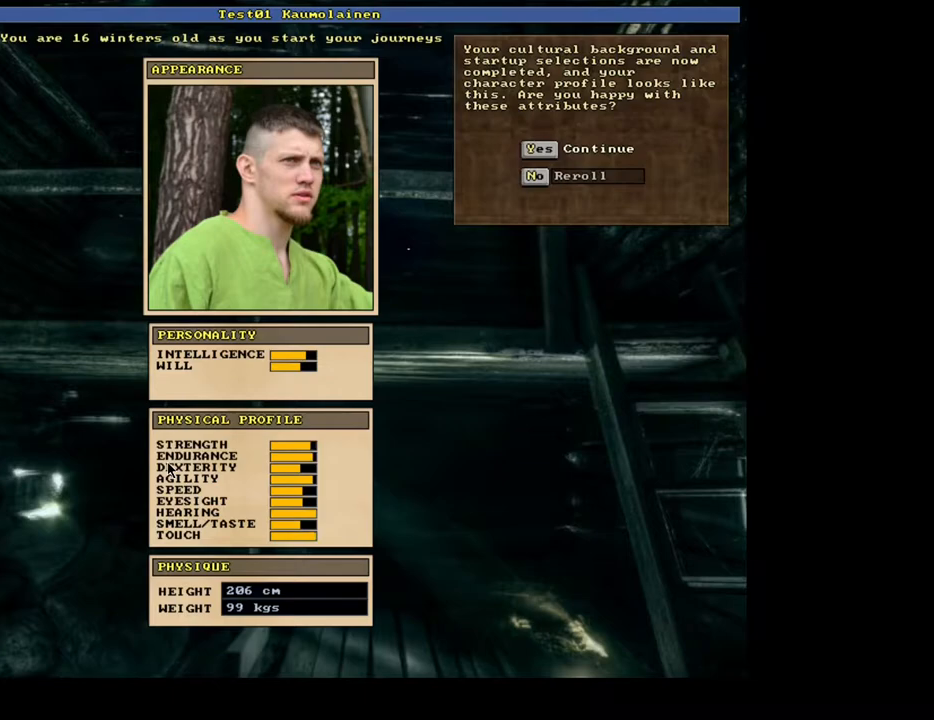
Gameplay with keyboard and mouse; each line is a JSON object with the keys and mouse buttons held at the frame after it. "events" lists presses ("down") and releases ("up") of ".", "/", "0", "1", "2", "3", "4", "5", "6", "7", "8", "a", "alt_l", "alt_r", "b", "backslash", "backspace", "c", "caps_lock", "comma", "ctrl_l", "ctrl_r", "d", "down", "e", "equals", "escape", "f", "f1", "f10", "f11", "f12", "f2", "f3", "f4", "f5", "f6", "f7", "f8", "f9", "g", "h", "i", "j", "k", "l", "lbracket", "left", "m", "minus", "n", "num0", "num1", "num2", "num3", "num4", "num5", "num6", "num7", "num8", "num9", "o", "p", "q", "quote", "r", "rbracket", "return", "right", "s", "semicolon", "shift_l", "shift_r", "space", "super", "t", "tab", "tilde", "u", "up", "v", "w", "x", "y", "z", "mouse_left", "mouse_wheel", "mouse_right", "mouse_mb4" and "mouse_mb5" between this image and that frame as [ms after this image, input, new state], when the widget could be followed in between. "mouse_left", "mouse_wheel", "mouse_right", "mouse_mb4", "mouse_mb5" = the "left", "wheel", "right", "mb4", "mb5" buttons of the "mouse" list. No other keys are recorded. "wheel" means that the mouse wheel is clicked or scrolled. Mouse movement is not recorded. Not read: 9 other_keys.
{"keys": [], "mouse": [], "events": [[200, "n", "down"], [317, "n", "up"]]}
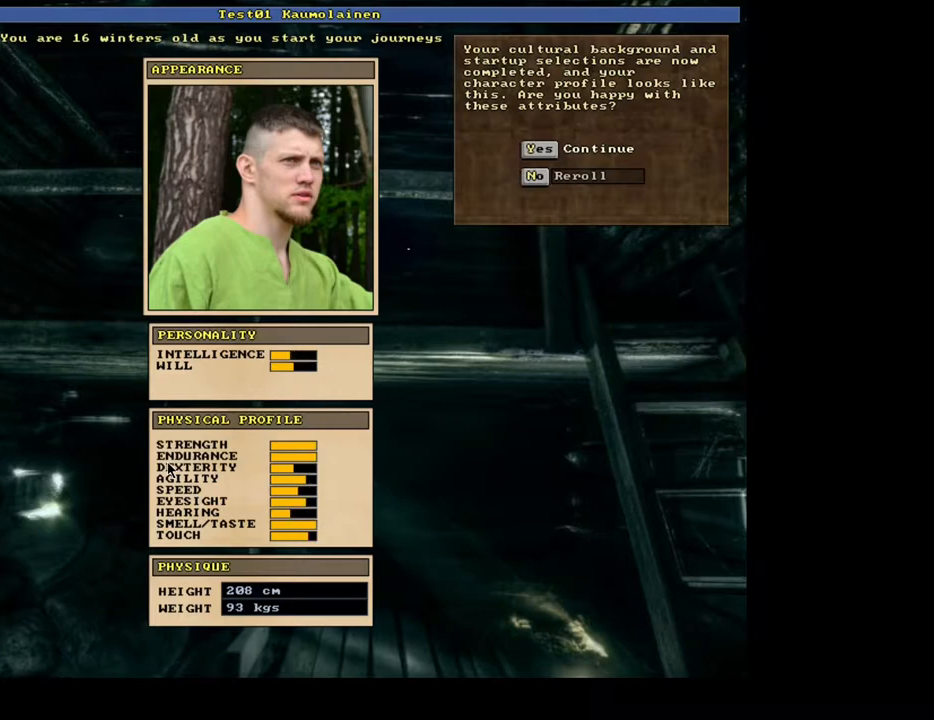
{"keys": ["n"], "mouse": [], "events": [[83, "n", "down"], [200, "n", "up"], [417, "n", "down"]]}
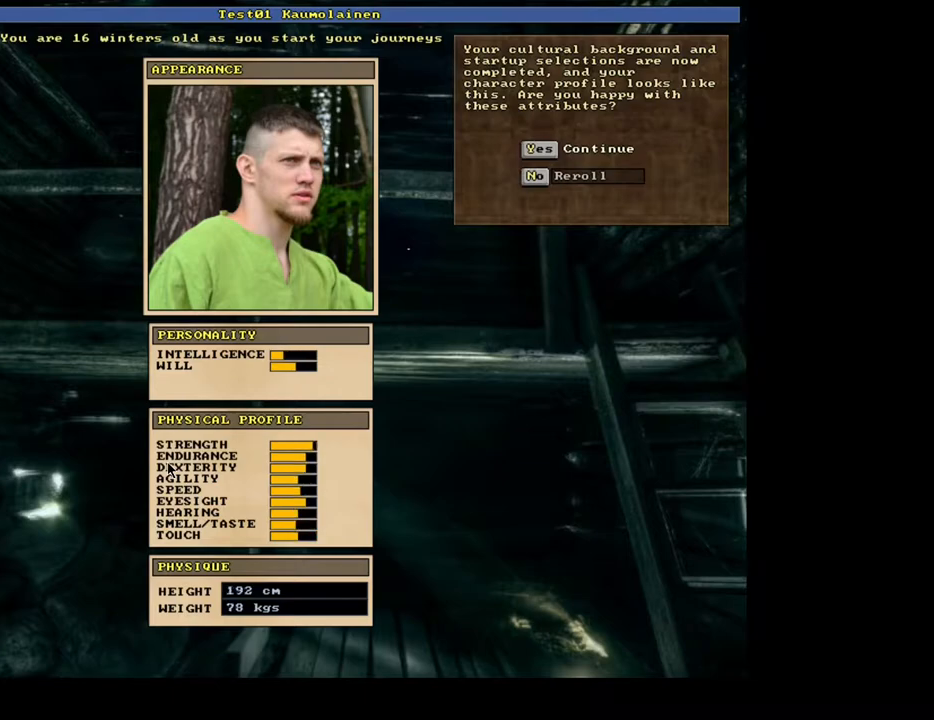
{"keys": [], "mouse": [], "events": [[50, "n", "up"], [317, "n", "down"], [433, "n", "up"]]}
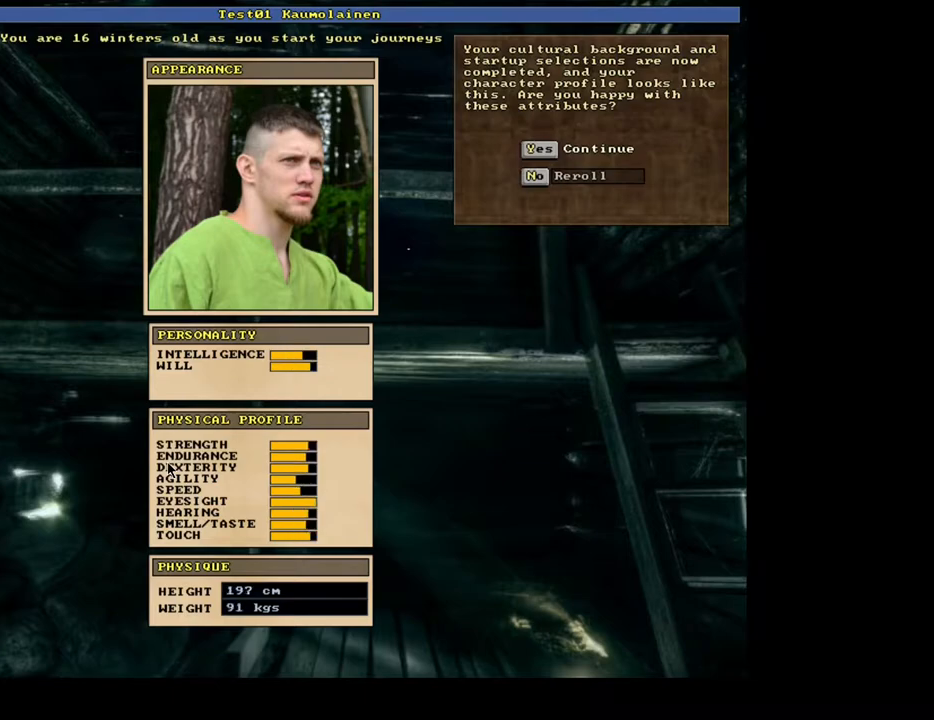
{"keys": [], "mouse": [], "events": []}
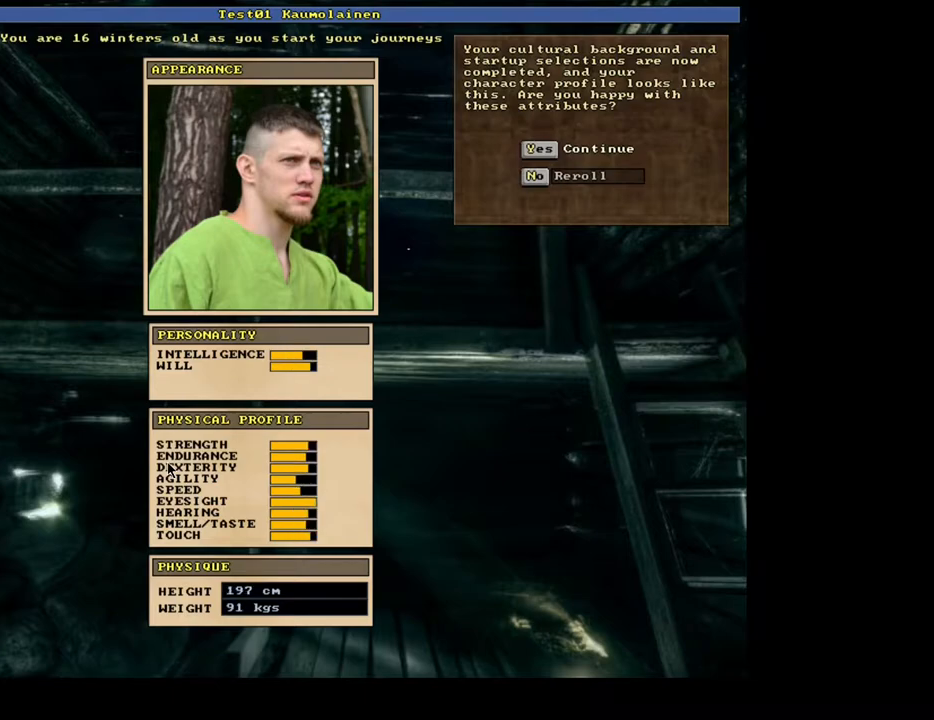
{"keys": [], "mouse": [], "events": []}
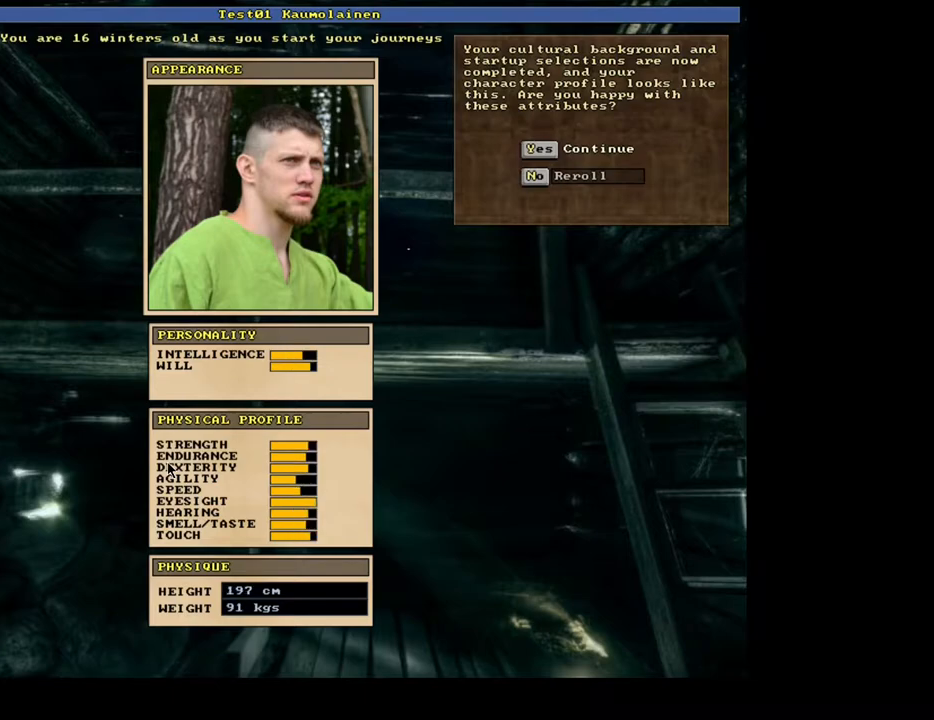
{"keys": ["n"], "mouse": [], "events": [[133, "n", "down"], [250, "n", "up"], [483, "n", "down"]]}
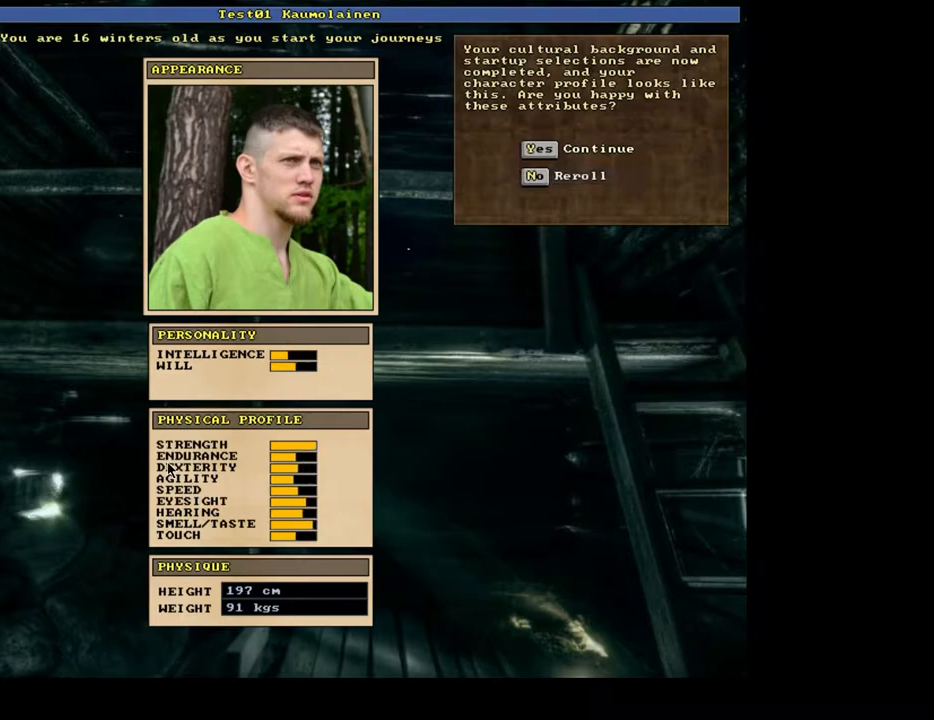
{"keys": ["n"], "mouse": [], "events": [[83, "n", "up"], [250, "n", "down"], [350, "n", "up"], [500, "n", "down"]]}
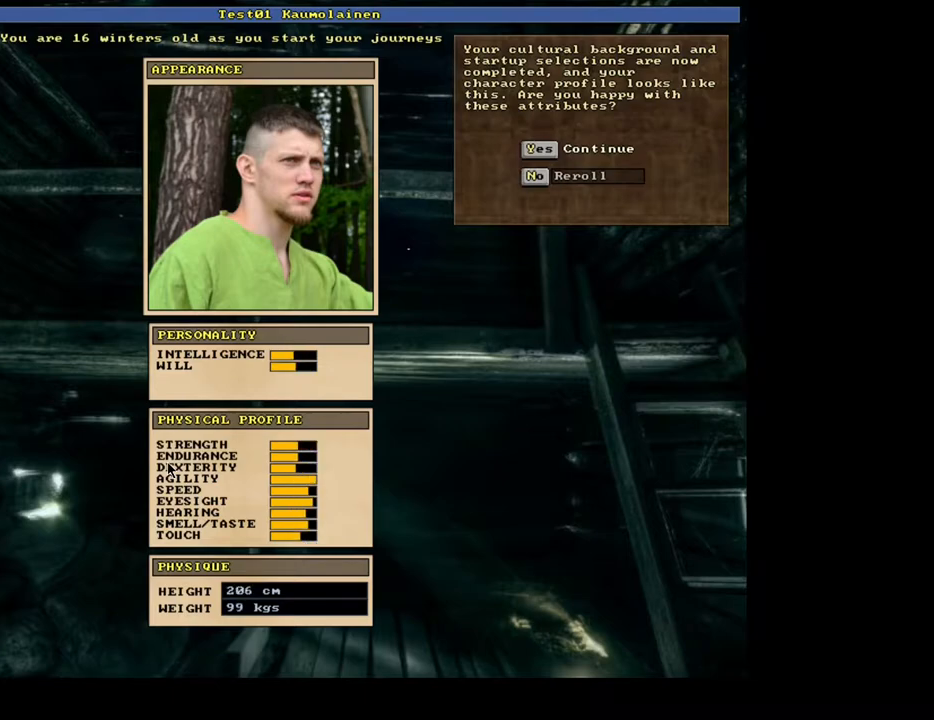
{"keys": [], "mouse": [], "events": [[83, "n", "up"], [300, "n", "down"], [367, "n", "up"]]}
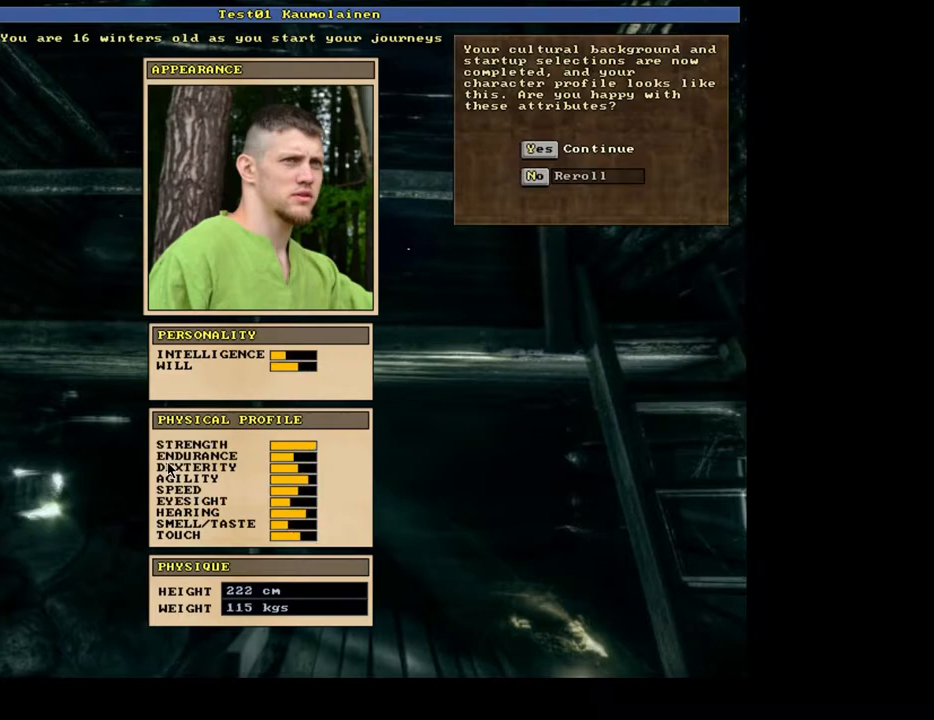
{"keys": ["n"], "mouse": [], "events": [[167, "n", "down"], [250, "n", "up"], [467, "n", "down"]]}
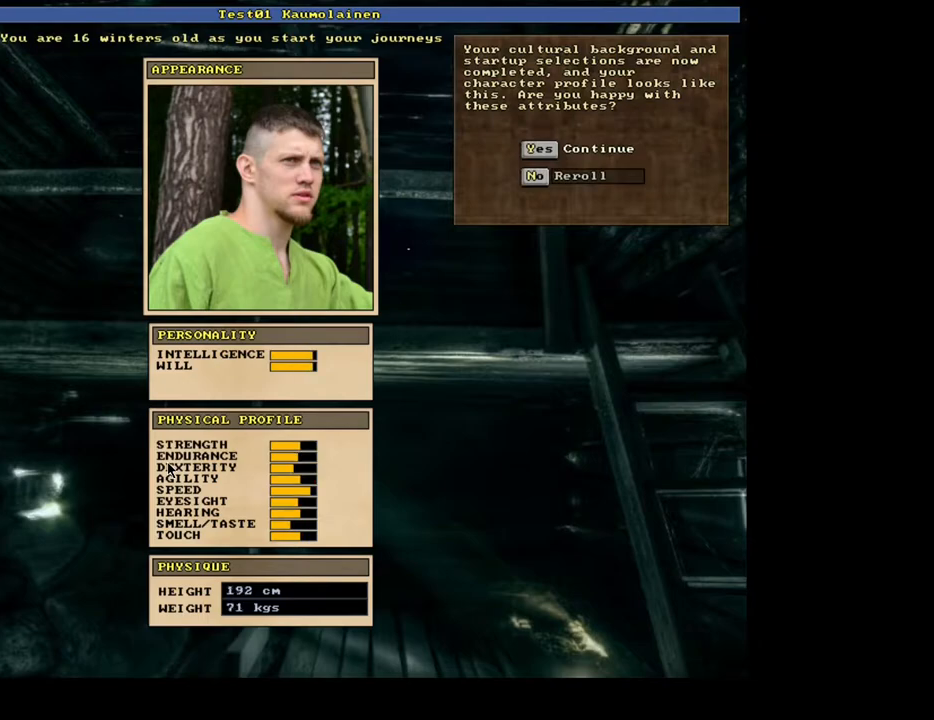
{"keys": [], "mouse": [], "events": [[50, "n", "up"]]}
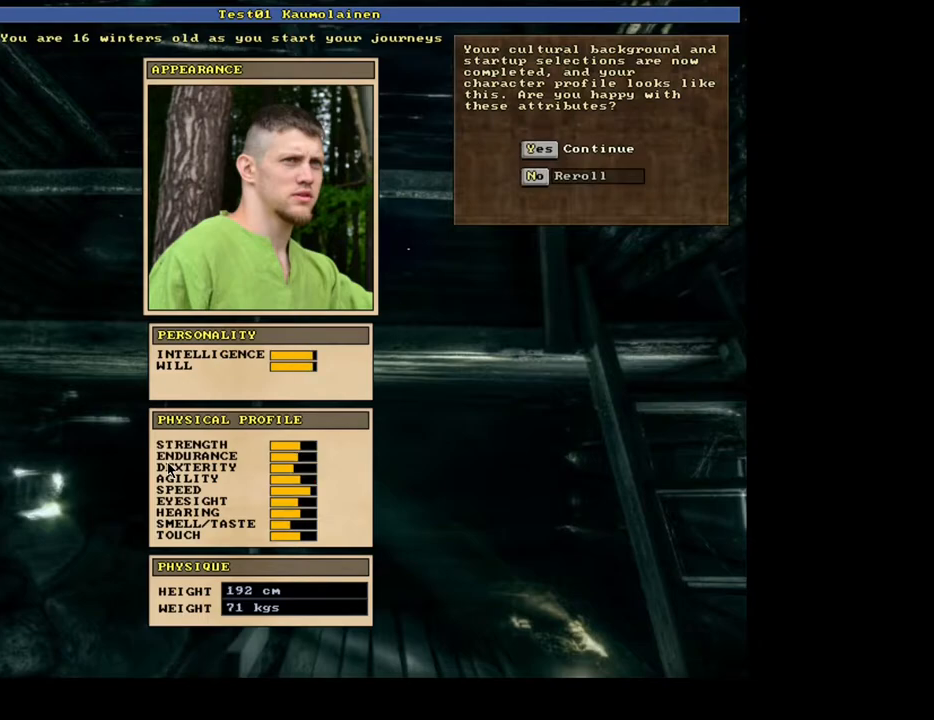
{"keys": [], "mouse": [], "events": [[250, "n", "down"], [333, "n", "up"]]}
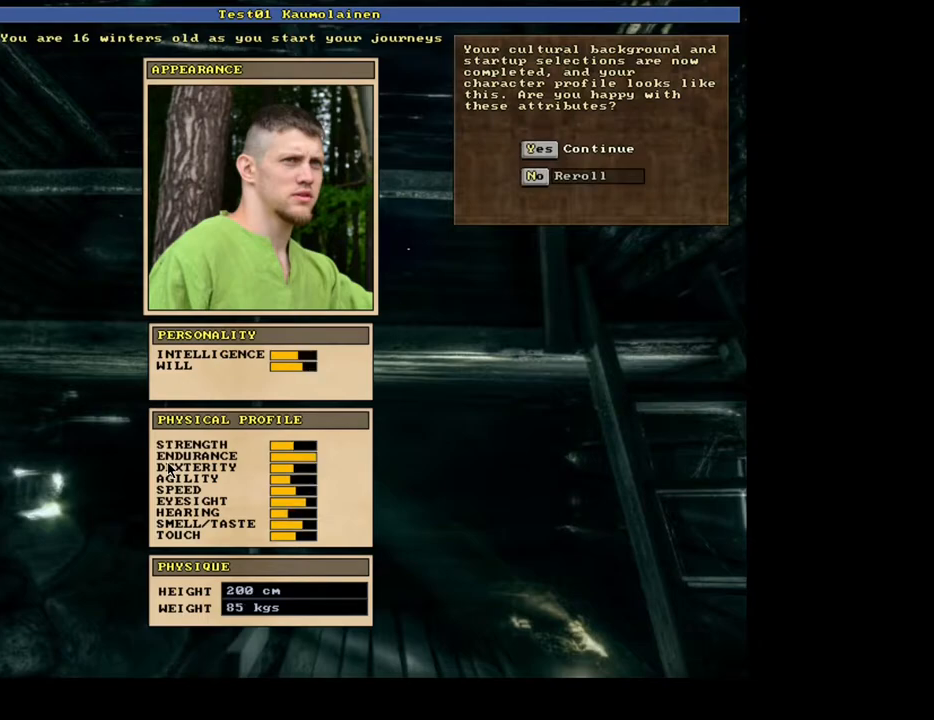
{"keys": [], "mouse": [], "events": [[83, "n", "down"], [167, "n", "up"], [400, "n", "down"], [483, "n", "up"]]}
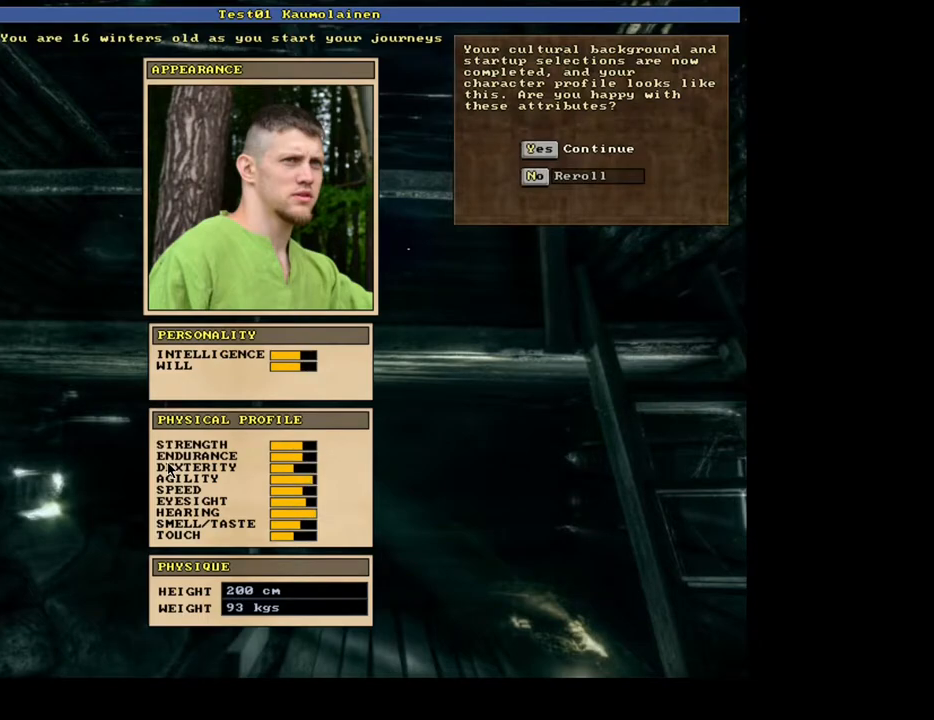
{"keys": [], "mouse": [], "events": [[283, "n", "down"], [367, "n", "up"]]}
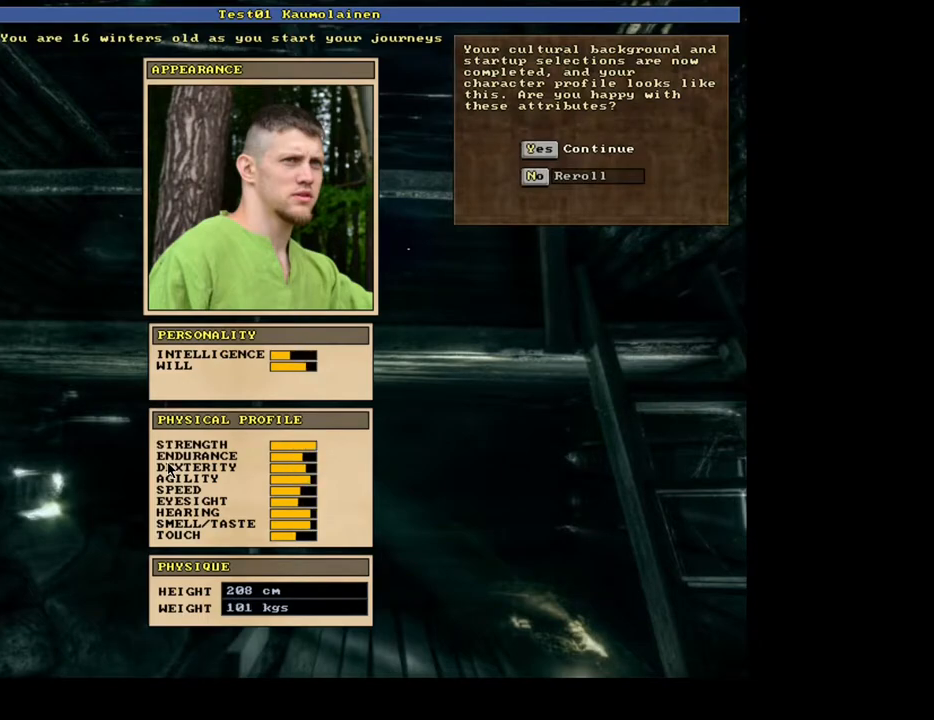
{"keys": [], "mouse": [], "events": [[367, "n", "down"], [500, "n", "up"]]}
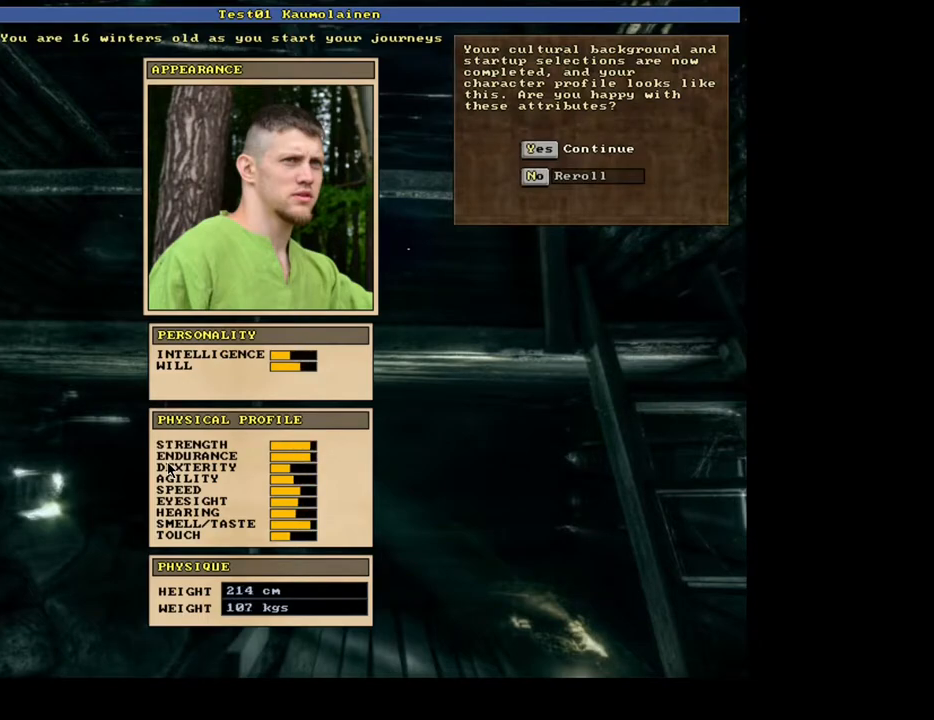
{"keys": [], "mouse": [], "events": [[300, "n", "down"], [383, "n", "up"]]}
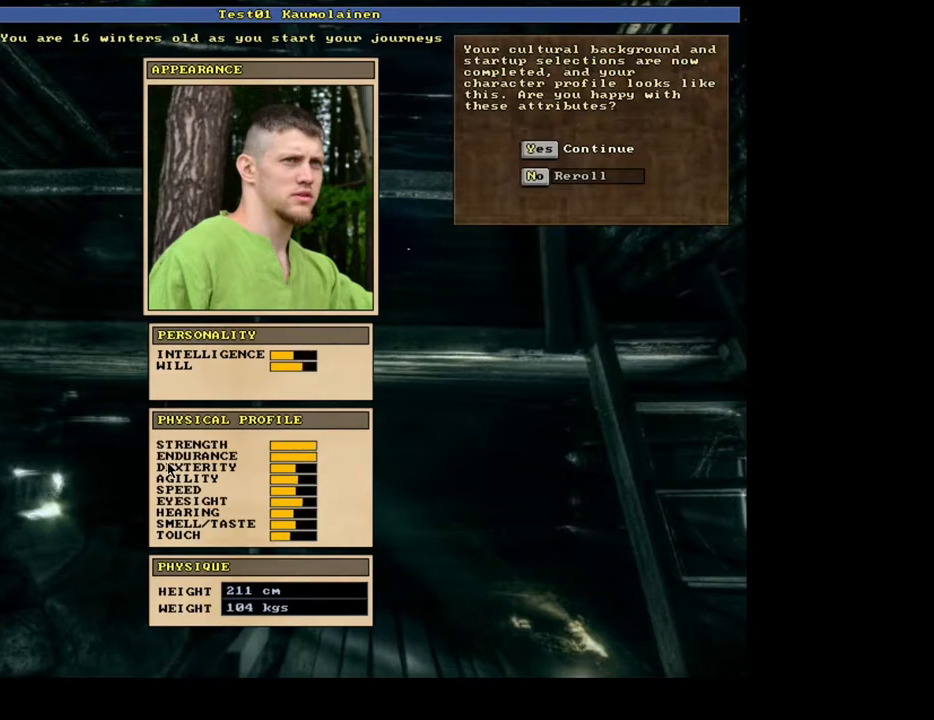
{"keys": [], "mouse": [], "events": [[200, "n", "down"], [300, "n", "up"]]}
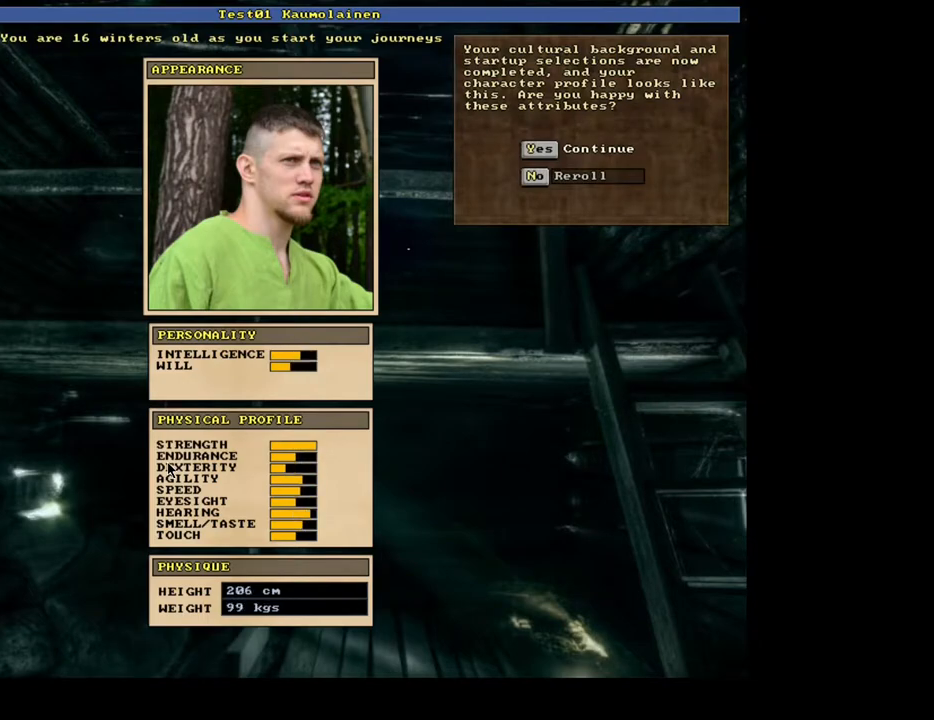
{"keys": [], "mouse": [], "events": []}
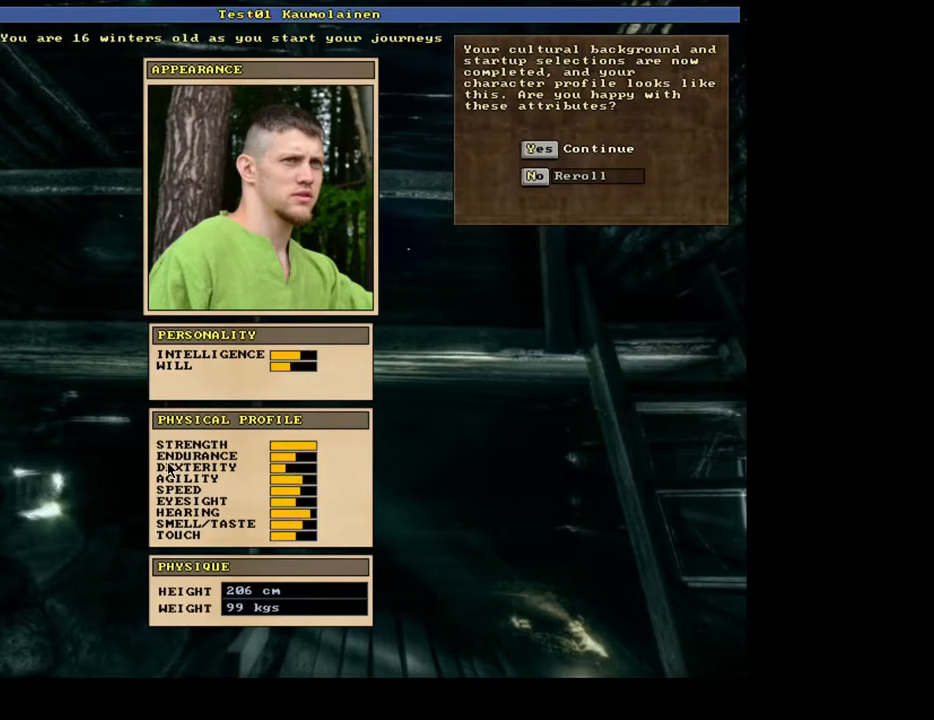
{"keys": [], "mouse": [], "events": [[333, "n", "down"], [450, "n", "up"]]}
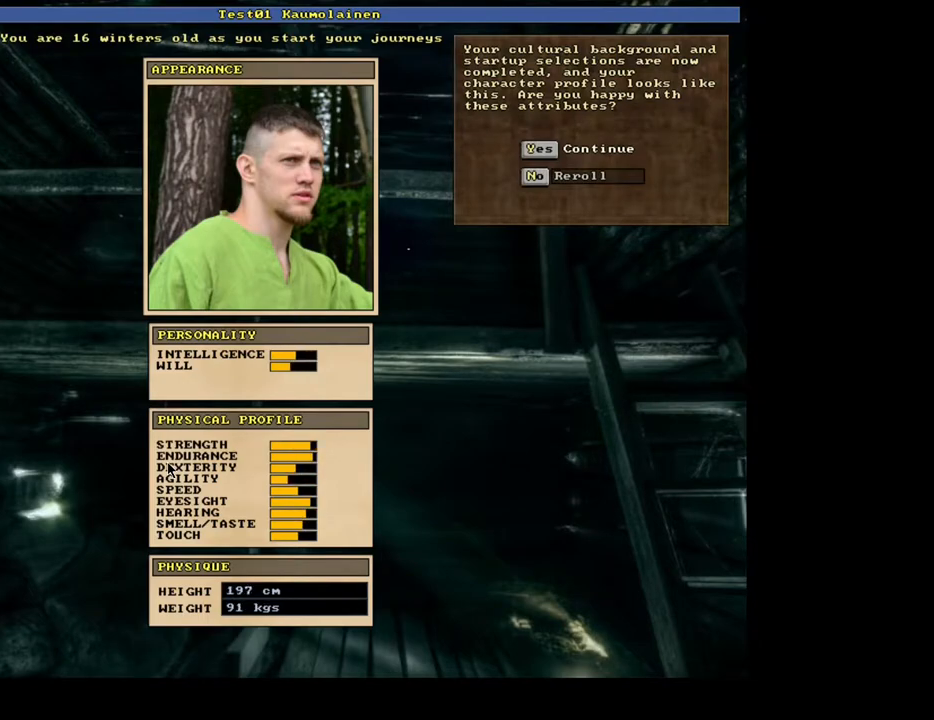
{"keys": [], "mouse": [], "events": [[283, "n", "down"], [383, "n", "up"]]}
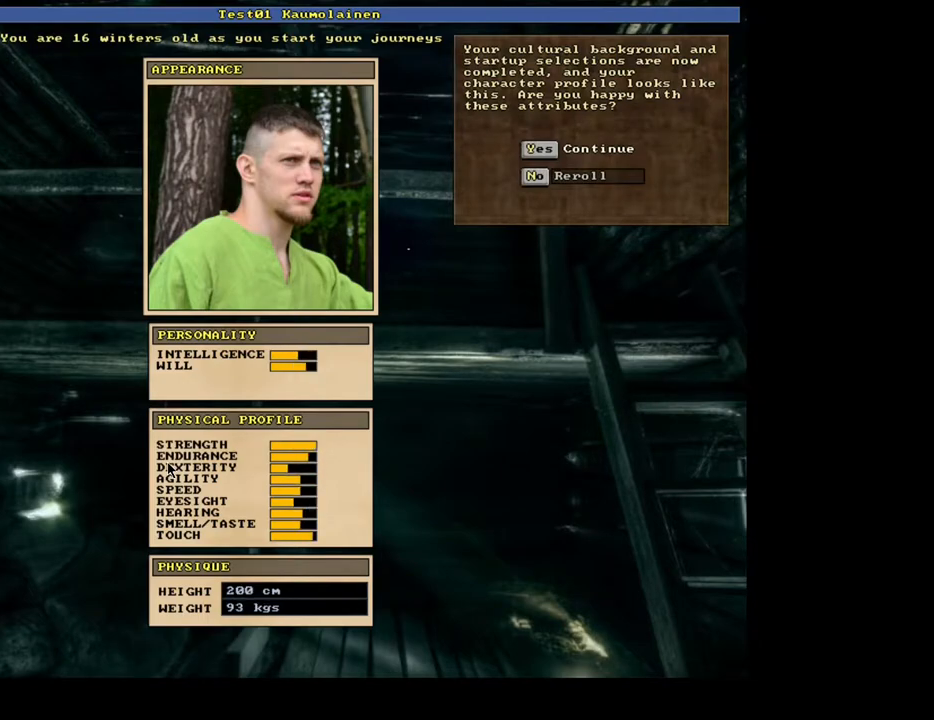
{"keys": [], "mouse": [], "events": [[200, "n", "down"], [333, "n", "up"]]}
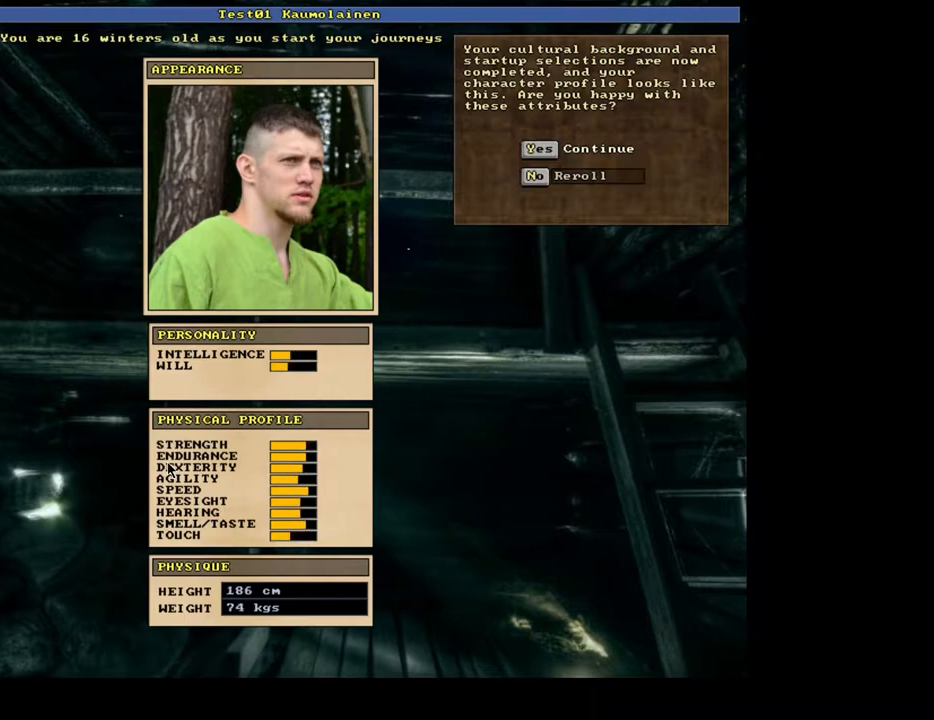
{"keys": [], "mouse": [], "events": [[267, "n", "down"], [367, "n", "up"]]}
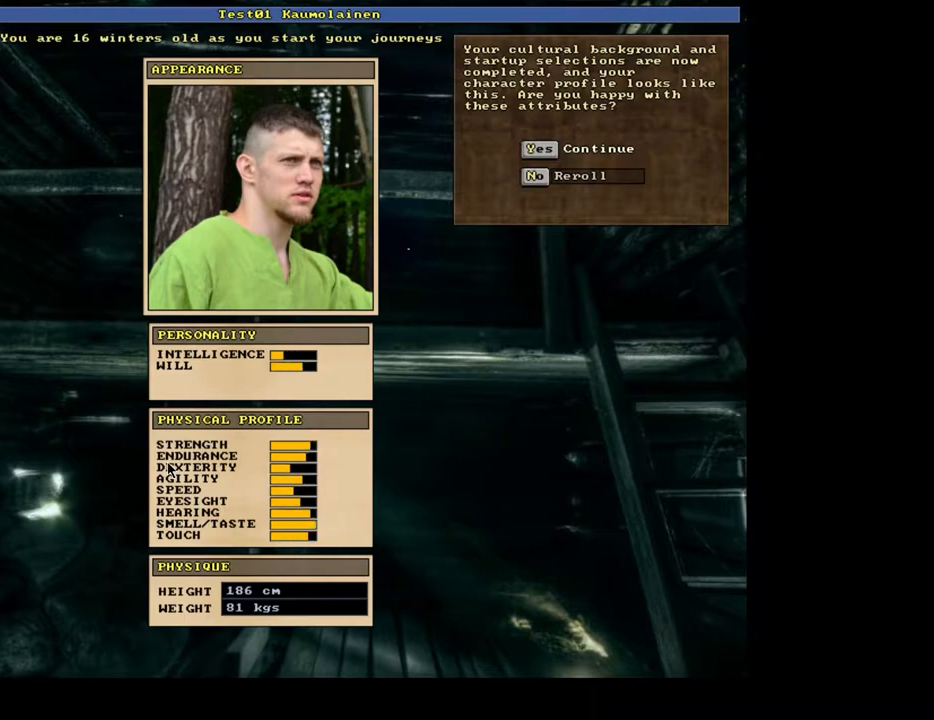
{"keys": [], "mouse": [], "events": [[367, "n", "down"], [450, "n", "up"]]}
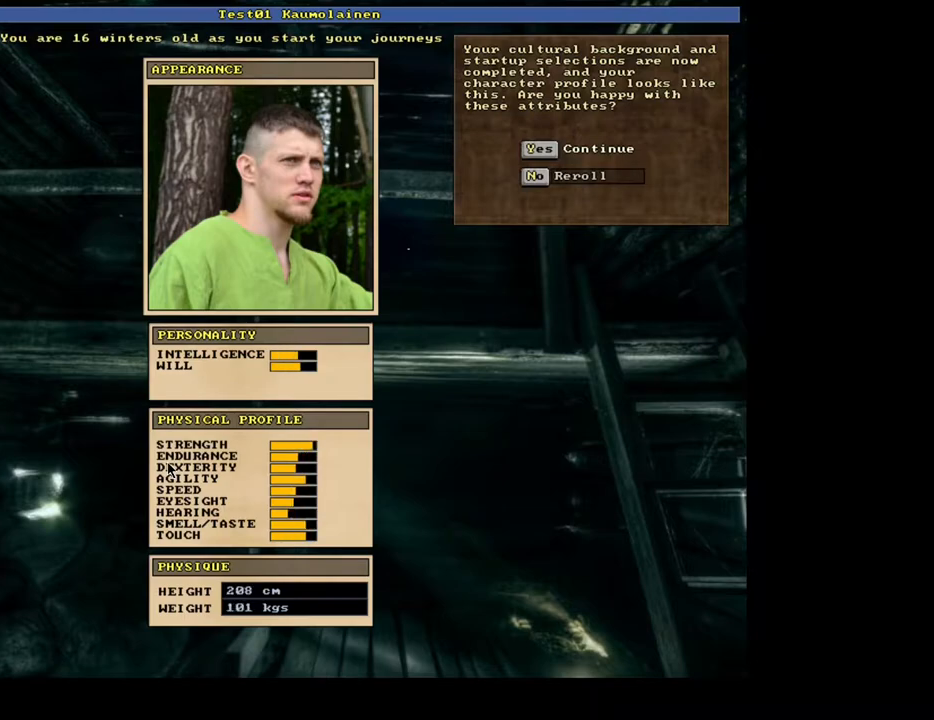
{"keys": [], "mouse": [], "events": [[283, "n", "down"], [367, "n", "up"]]}
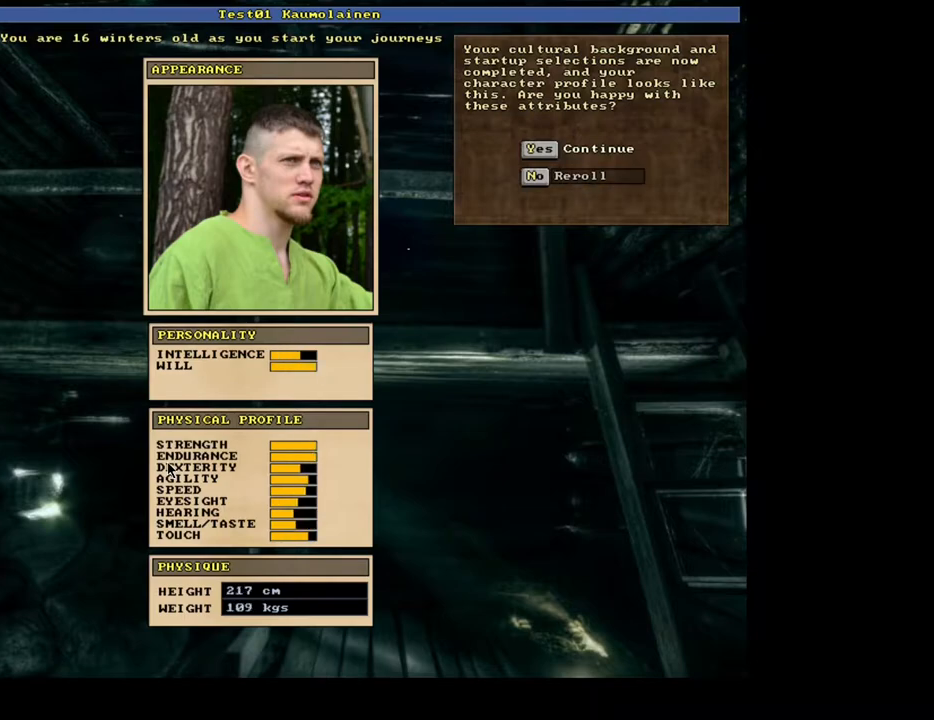
{"keys": [], "mouse": [], "events": []}
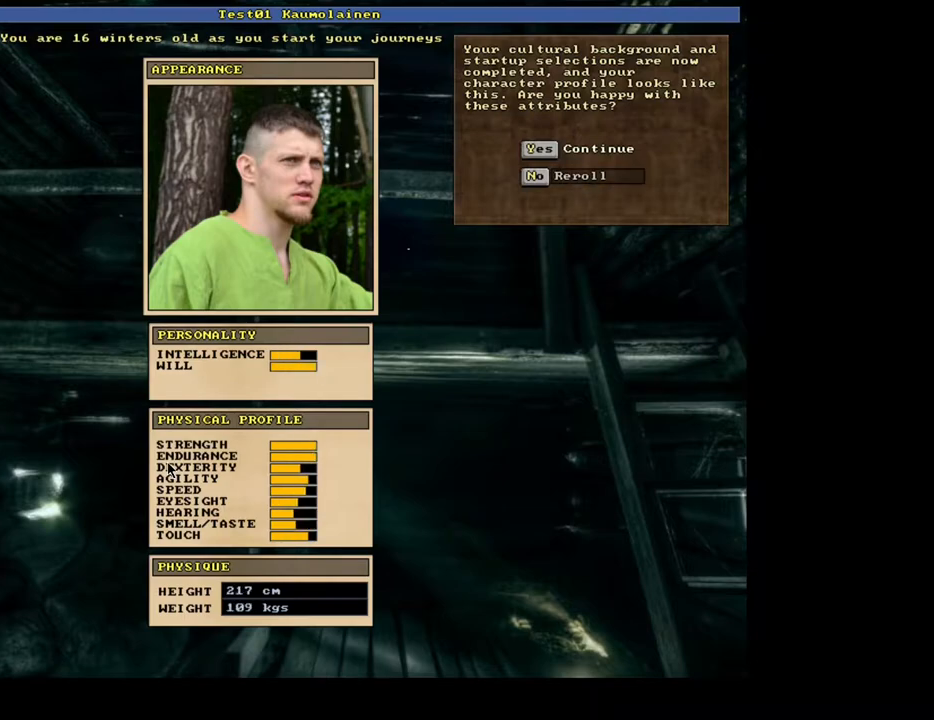
{"keys": [], "mouse": [], "events": [[17, "n", "down"], [133, "n", "up"]]}